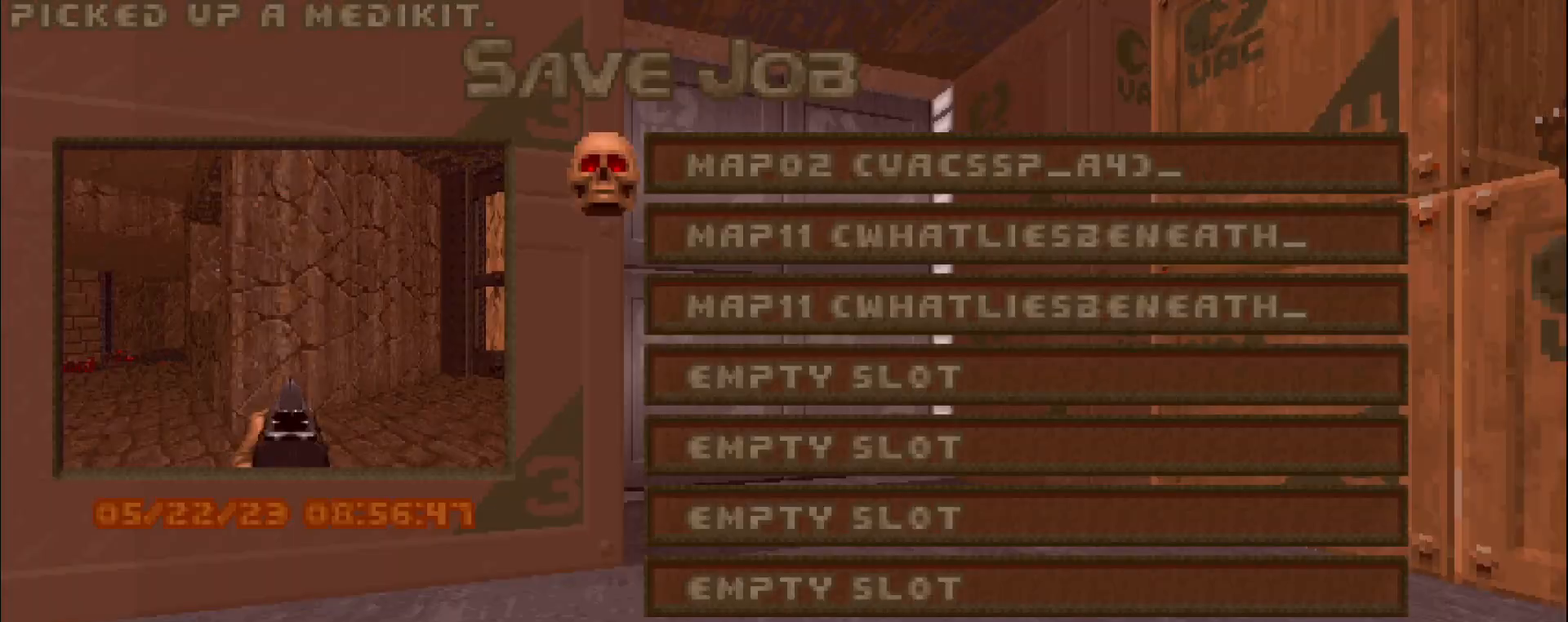
Gameplay with keyboard and mouse; each line is a JSON object with the keys and mouse buttons held at the frame after it. "events" lists presses ("down") and releases ("up") of "a", "c", "d", "e", "s", "space", "w", "z", "mouse_left" and "mouse_right" between this image and that frame as [ms after this image, input, new state], when the widget could be followed in between. "mouse_left", "mouse_right" = the "left", "right" buttons of the "mouse" list. No other keys are recorded. Mouse movement is not recorded. Not read: other_keys.
{"keys": [], "mouse": [], "events": [[133, "w", "down"], [417, "w", "up"], [450, "w", "down"], [500, "w", "up"]]}
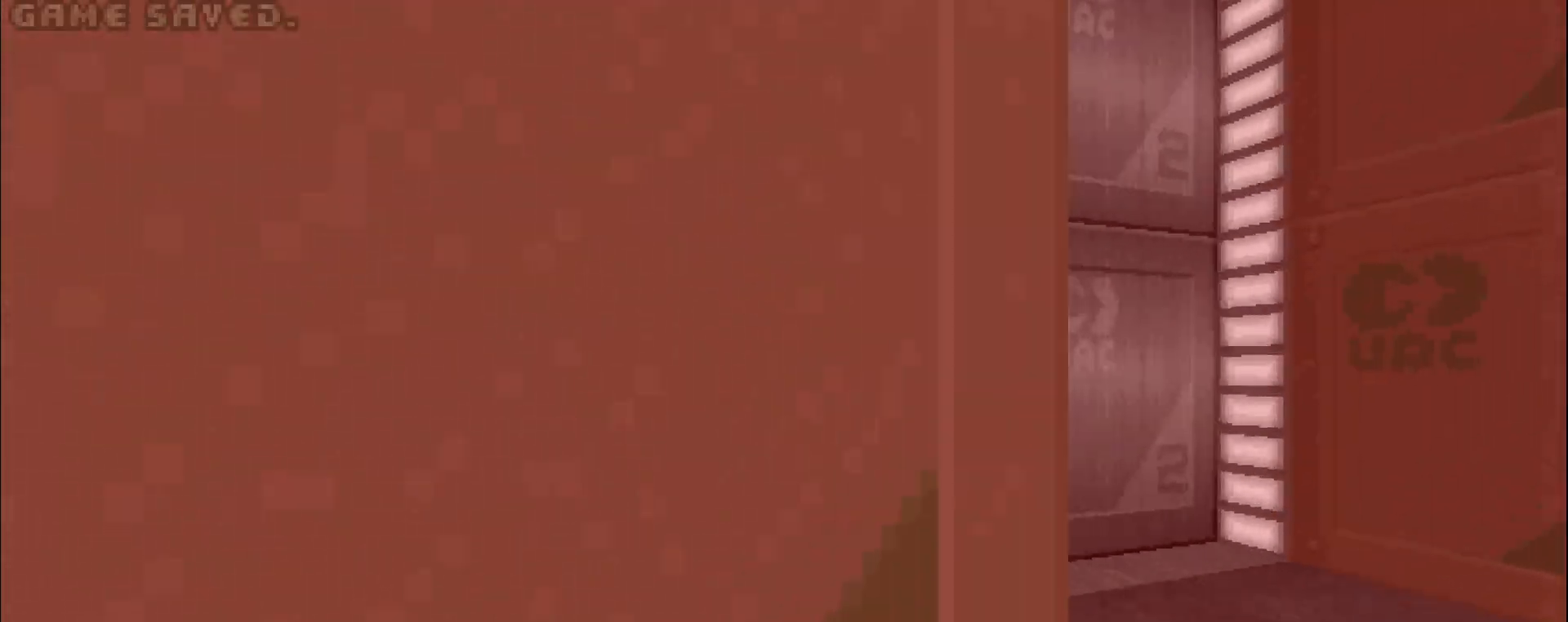
{"keys": ["a", "w"], "mouse": [], "events": [[50, "w", "down"], [100, "d", "down"], [333, "d", "up"], [467, "a", "down"]]}
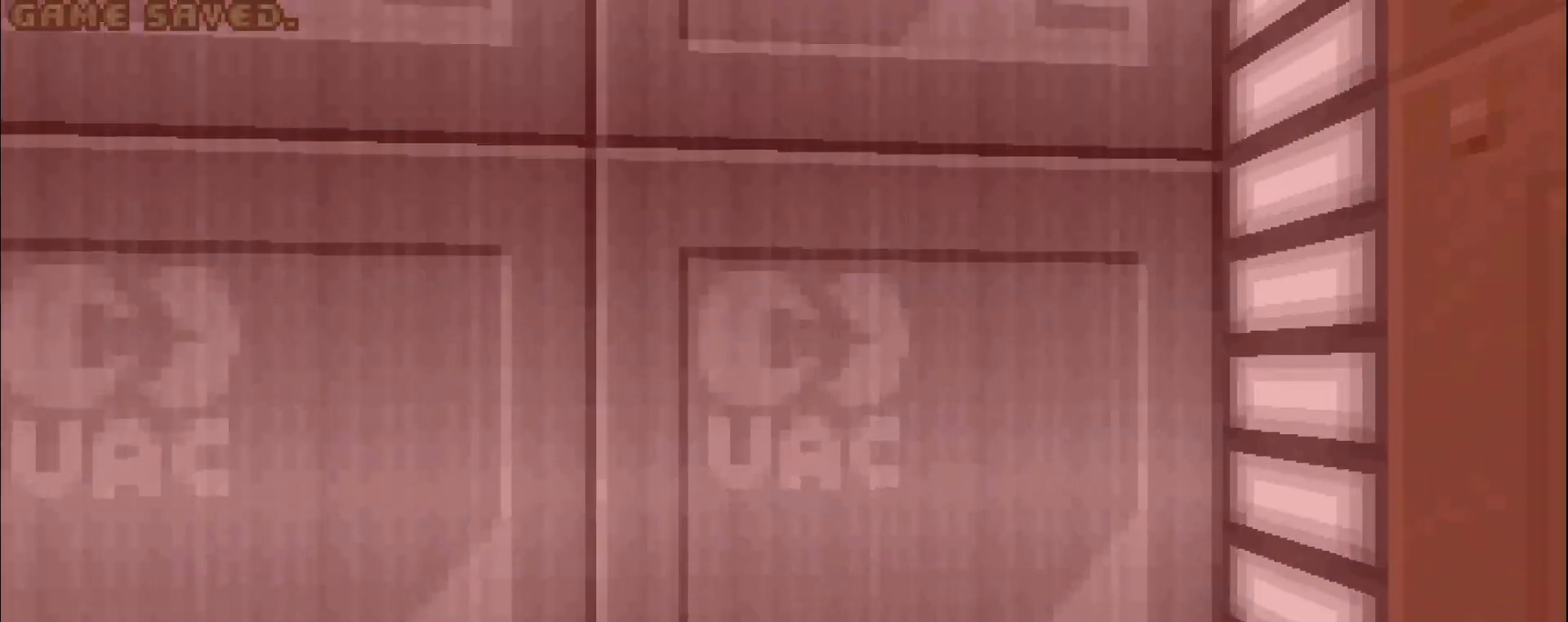
{"keys": [], "mouse": []}
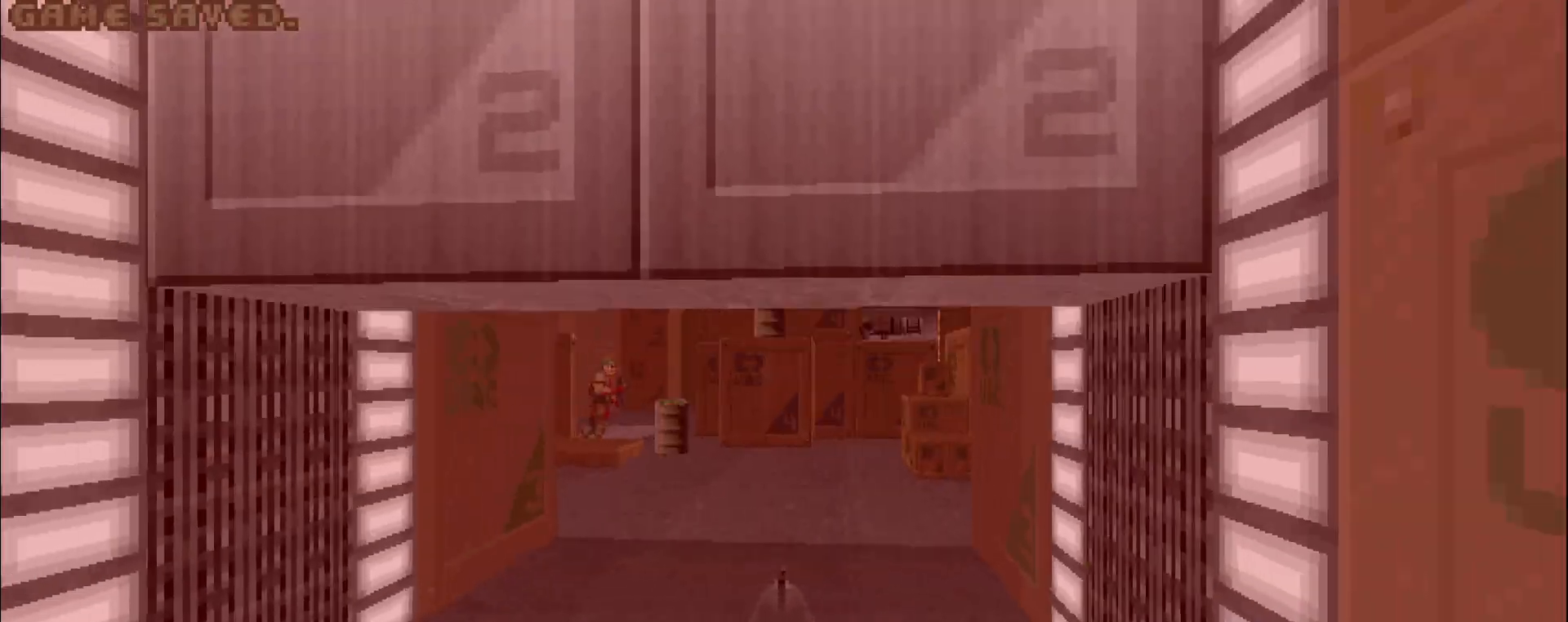
{"keys": [], "mouse": [], "events": [[217, "a", "down"], [217, "w", "down"], [300, "a", "up"], [350, "w", "up"]]}
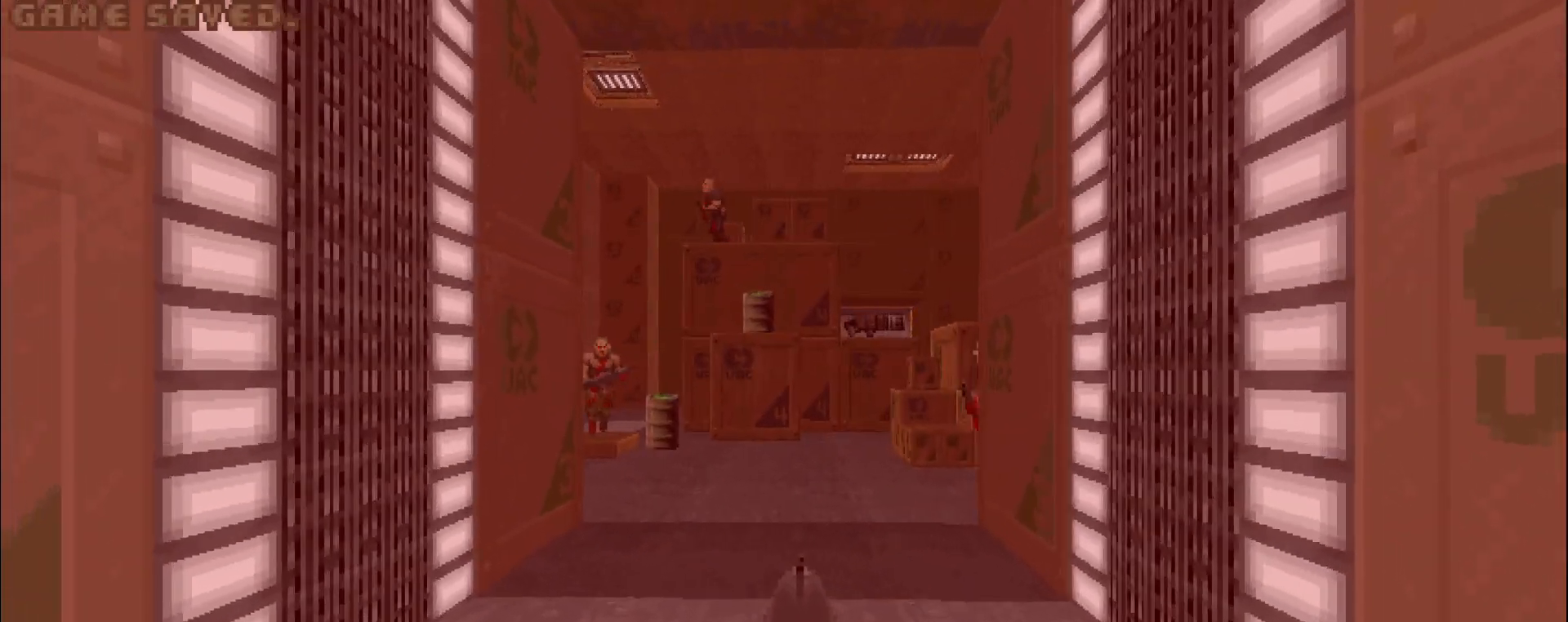
{"keys": [], "mouse": [], "events": []}
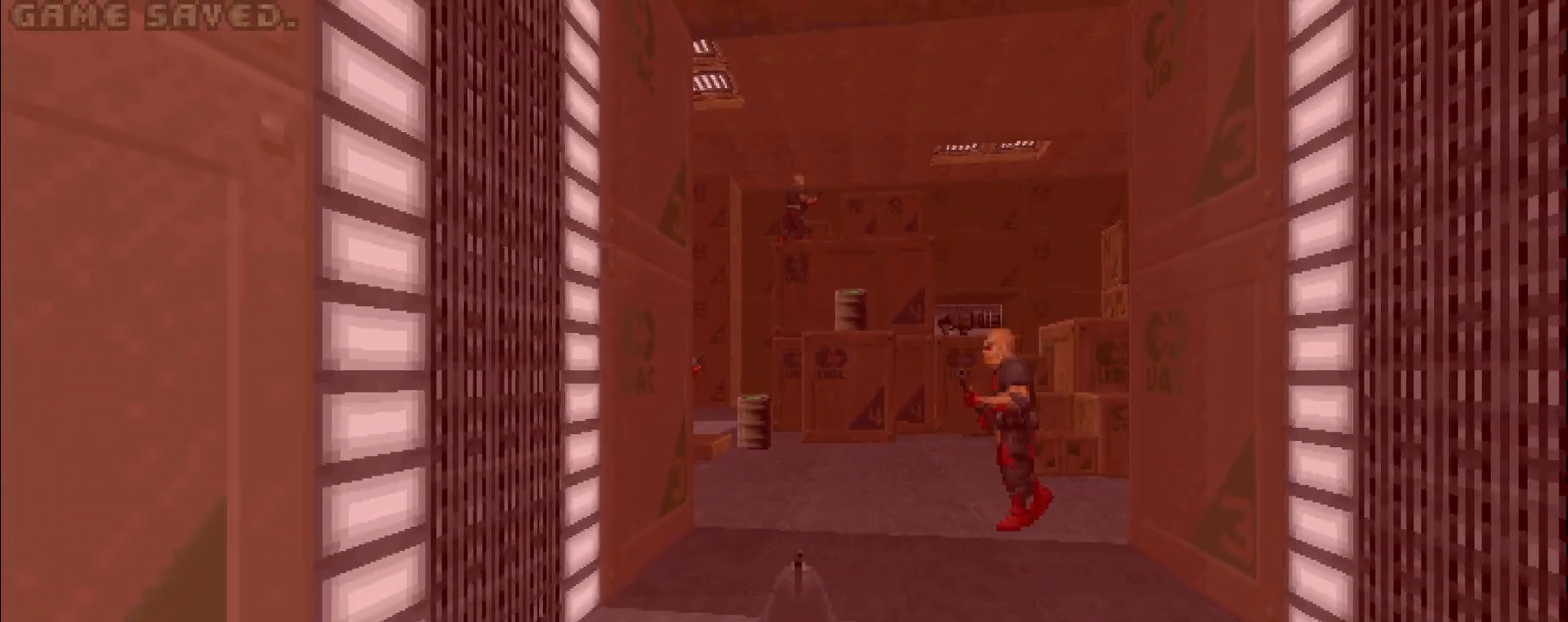
{"keys": ["d", "s"], "mouse": [], "events": [[17, "mouse_left", "down"], [383, "d", "down"], [383, "s", "down"], [483, "mouse_left", "up"]]}
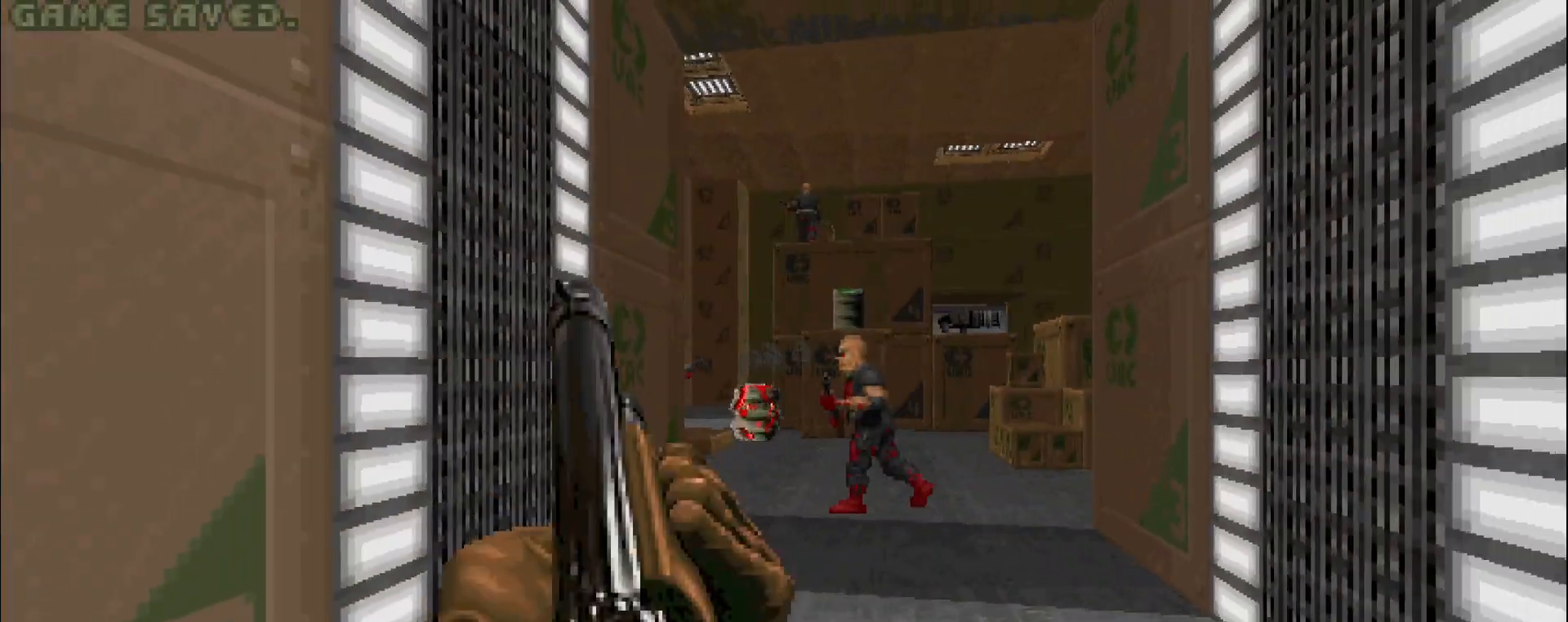
{"keys": ["a", "w"], "mouse": [], "events": [[33, "d", "up"], [150, "s", "up"], [400, "a", "down"], [400, "w", "down"]]}
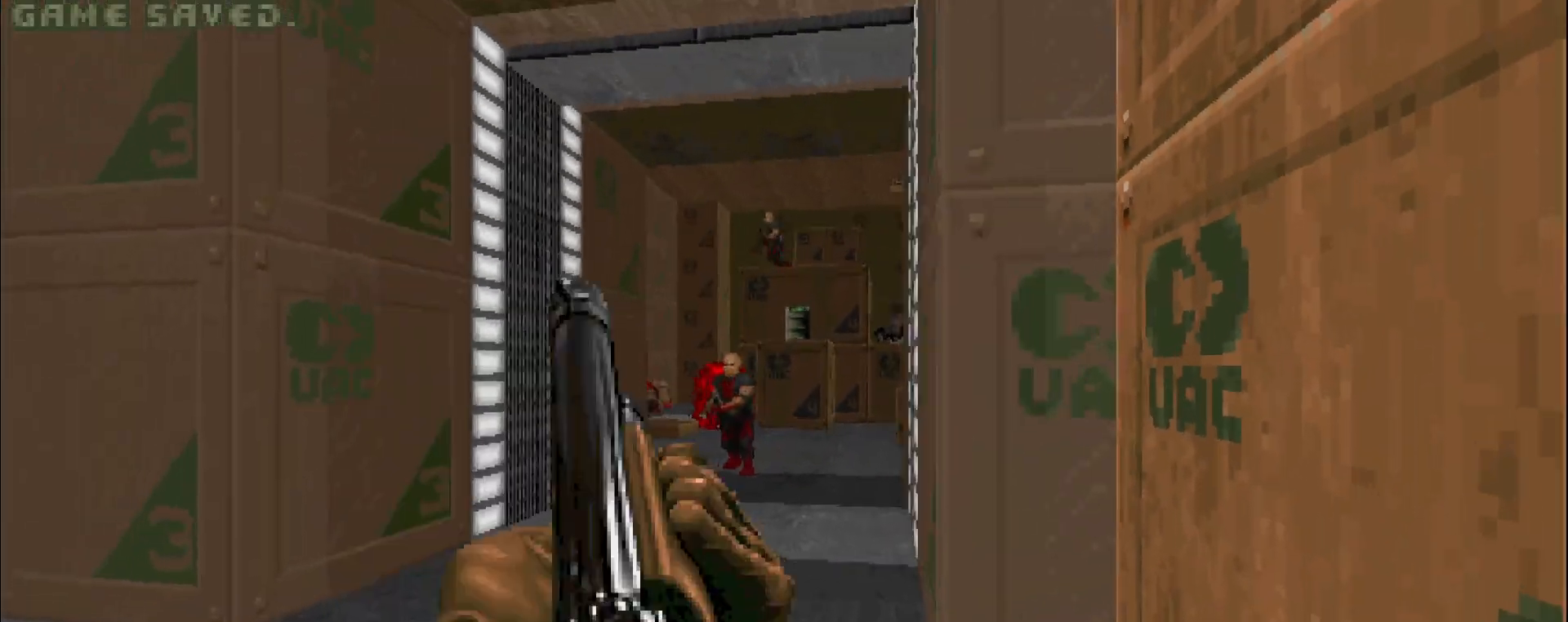
{"keys": [], "mouse": ["left"], "events": [[33, "a", "up"], [117, "mouse_left", "down"], [117, "w", "up"]]}
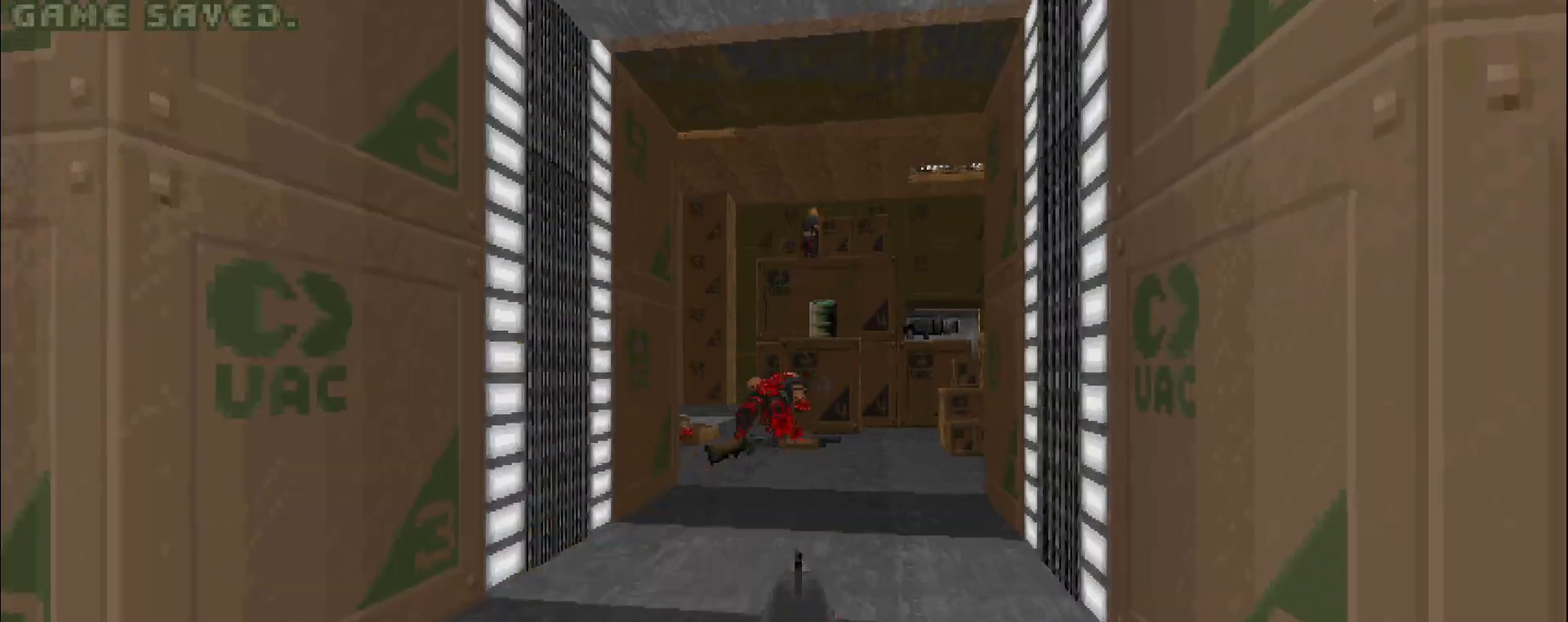
{"keys": [], "mouse": [], "events": [[83, "w", "down"], [217, "w", "up"], [350, "mouse_left", "up"]]}
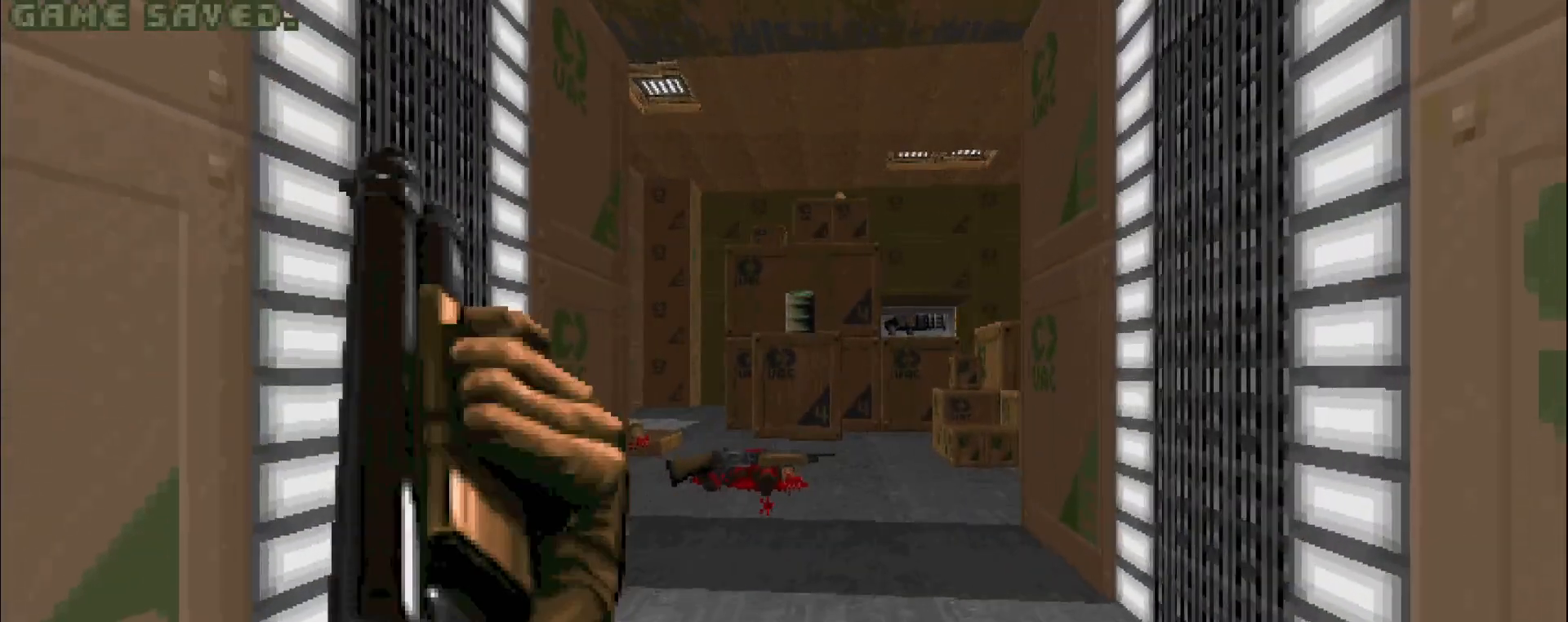
{"keys": [], "mouse": ["left"], "events": [[300, "mouse_left", "down"]]}
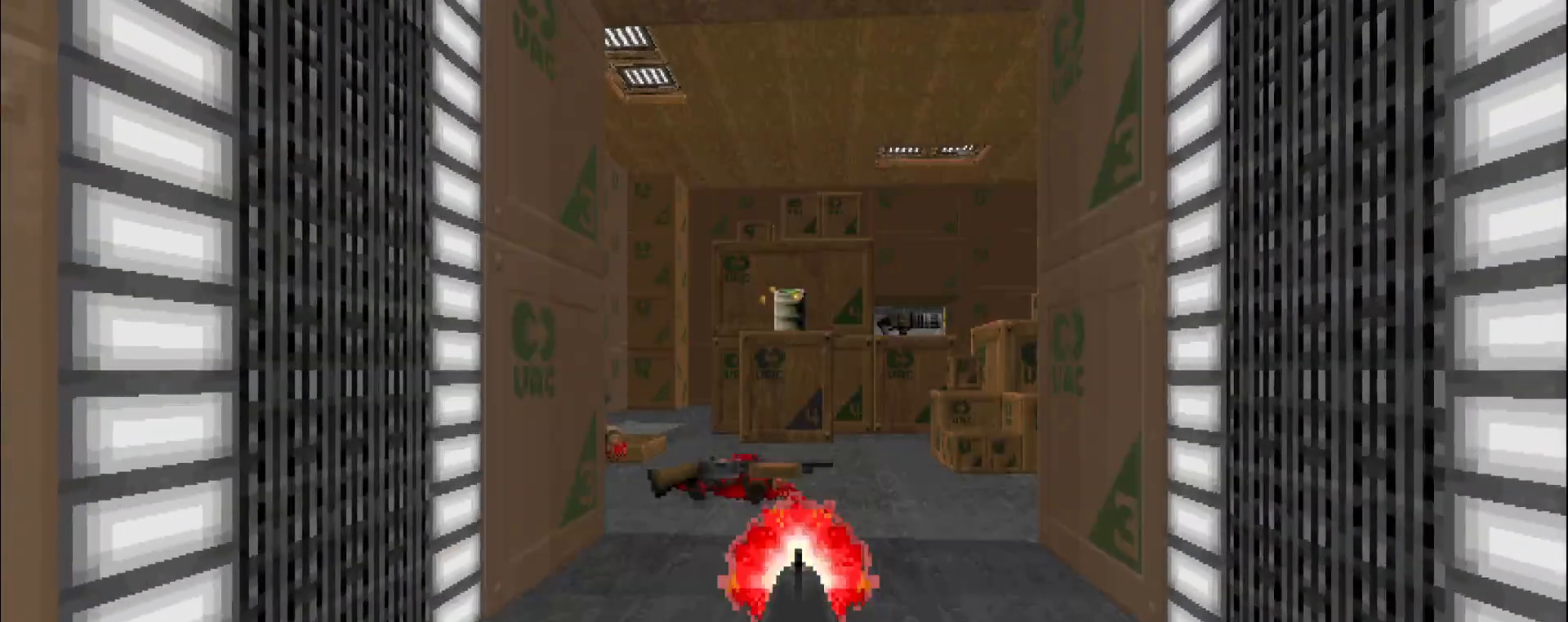
{"keys": ["a", "w"], "mouse": [], "events": [[17, "w", "down"], [217, "w", "up"], [400, "mouse_left", "up"], [483, "a", "down"], [483, "w", "down"]]}
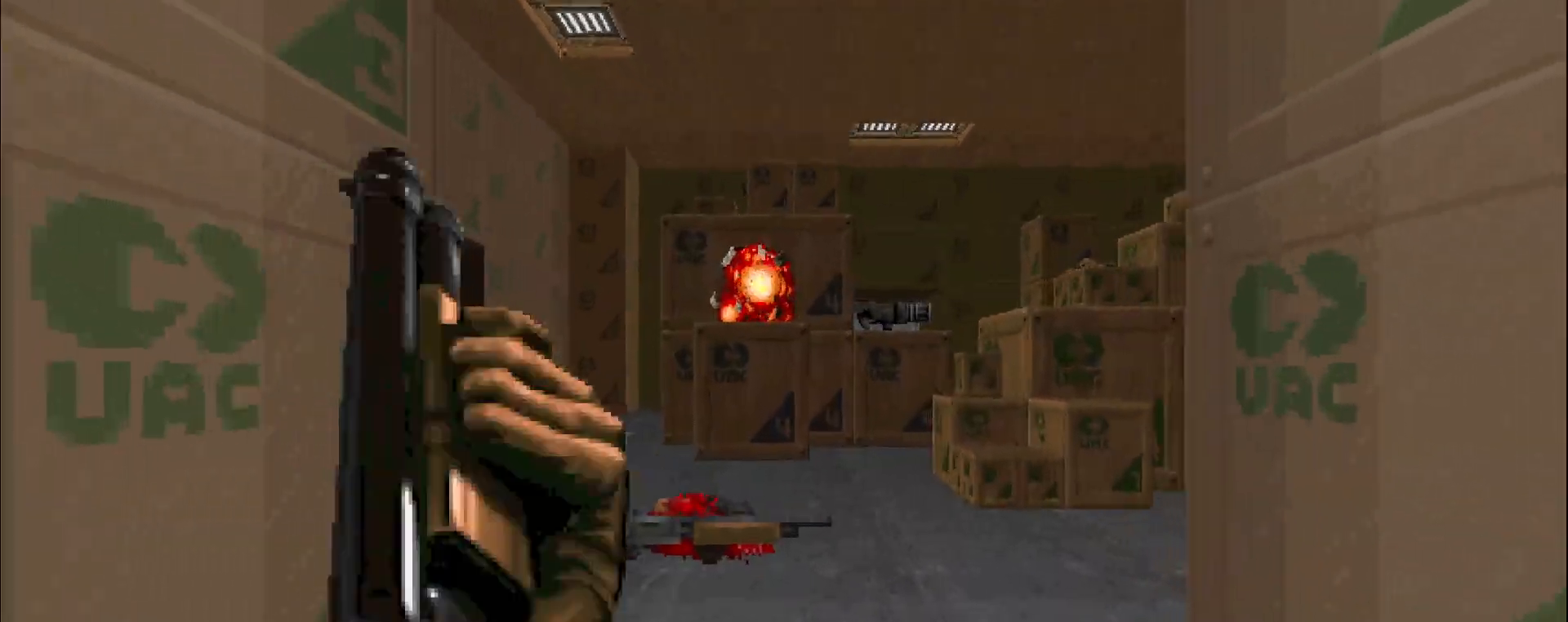
{"keys": [], "mouse": [], "events": [[67, "a", "up"], [167, "w", "up"]]}
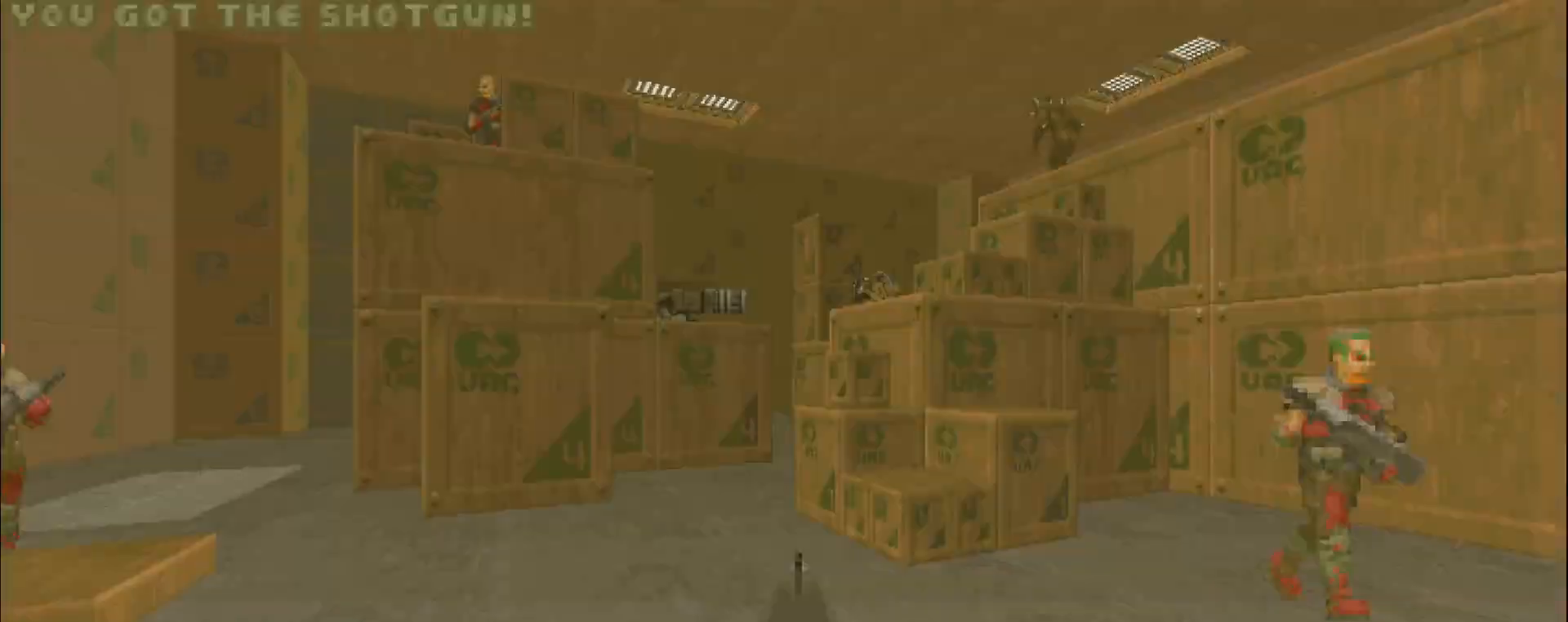
{"keys": ["d", "s"], "mouse": ["left"], "events": [[50, "d", "down"], [183, "d", "up"], [267, "mouse_left", "down"], [333, "d", "down"], [500, "s", "down"]]}
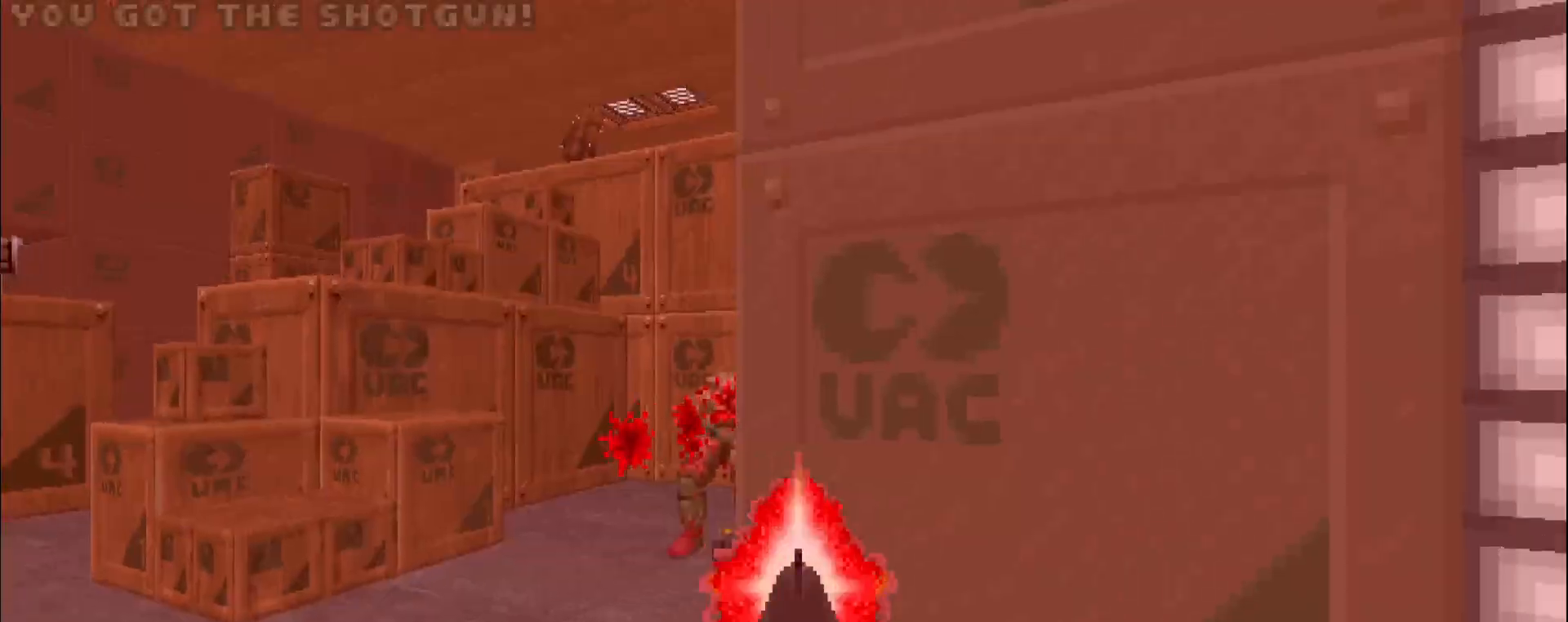
{"keys": ["d", "w"], "mouse": [], "events": [[50, "d", "up"], [133, "mouse_left", "up"], [183, "s", "up"], [433, "d", "down"], [433, "w", "down"]]}
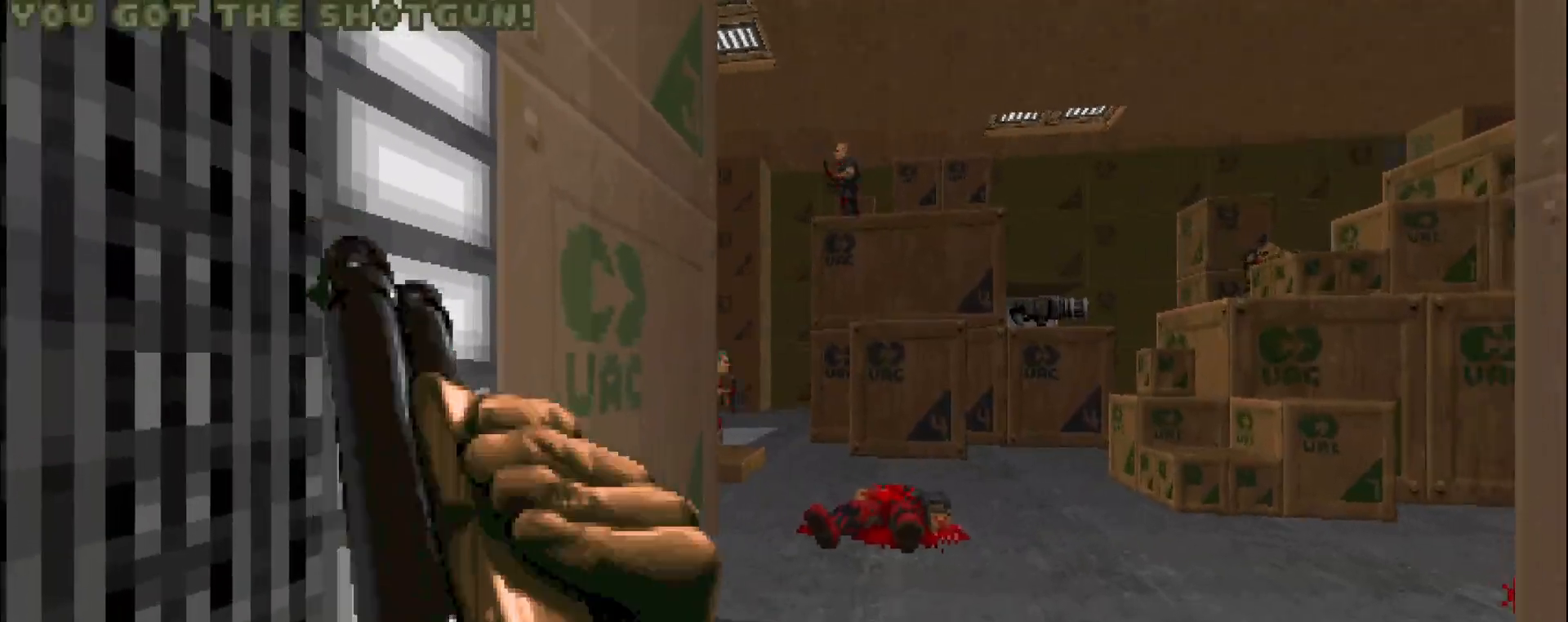
{"keys": [], "mouse": ["left"], "events": [[67, "d", "up"], [100, "d", "down"], [150, "w", "up"], [167, "d", "up"], [300, "mouse_left", "down"]]}
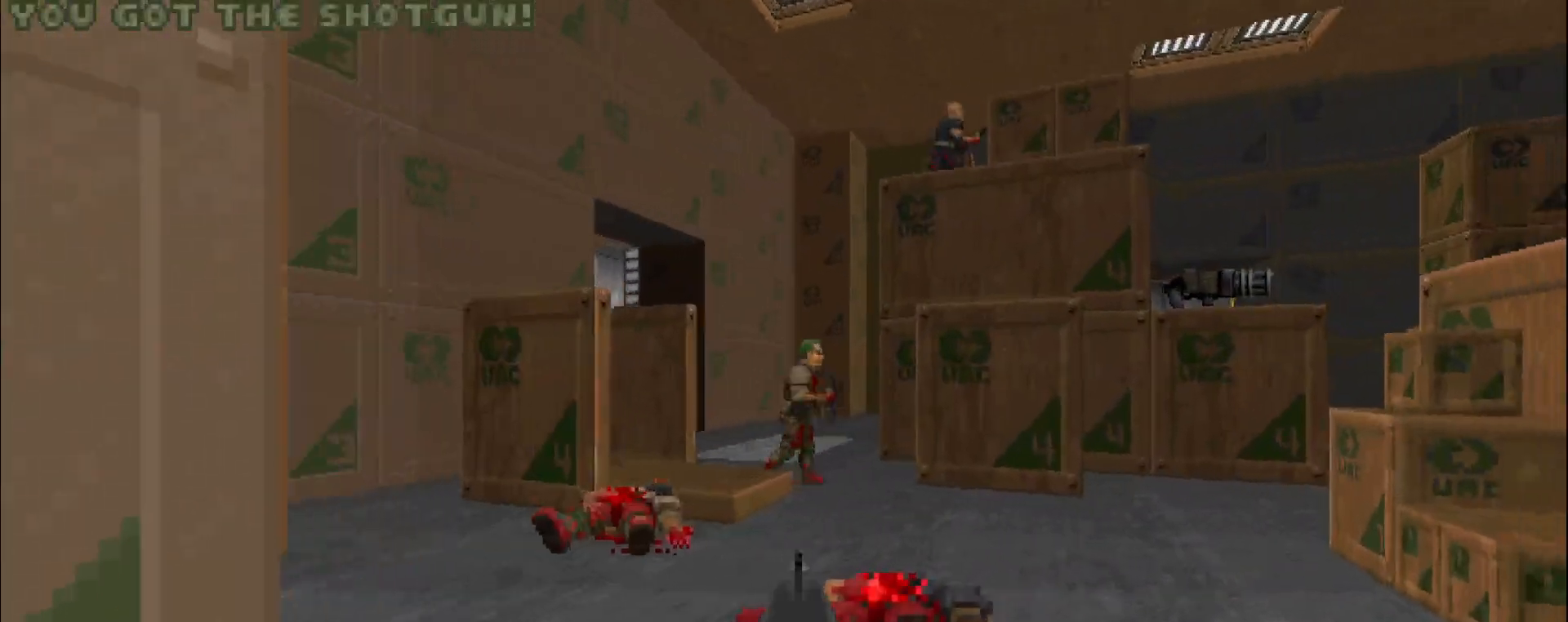
{"keys": [], "mouse": ["left"], "events": []}
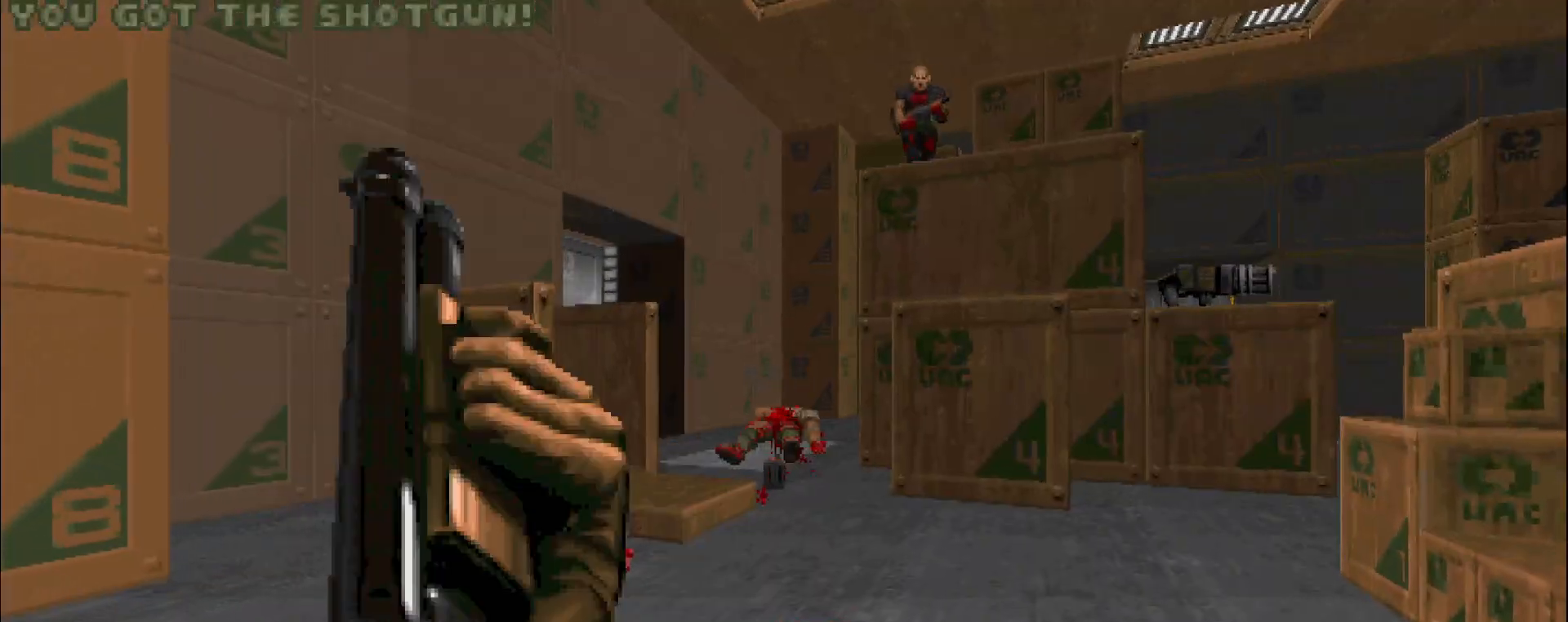
{"keys": [], "mouse": [], "events": [[33, "mouse_left", "up"], [33, "w", "down"], [83, "a", "down"], [167, "a", "up"], [167, "w", "up"]]}
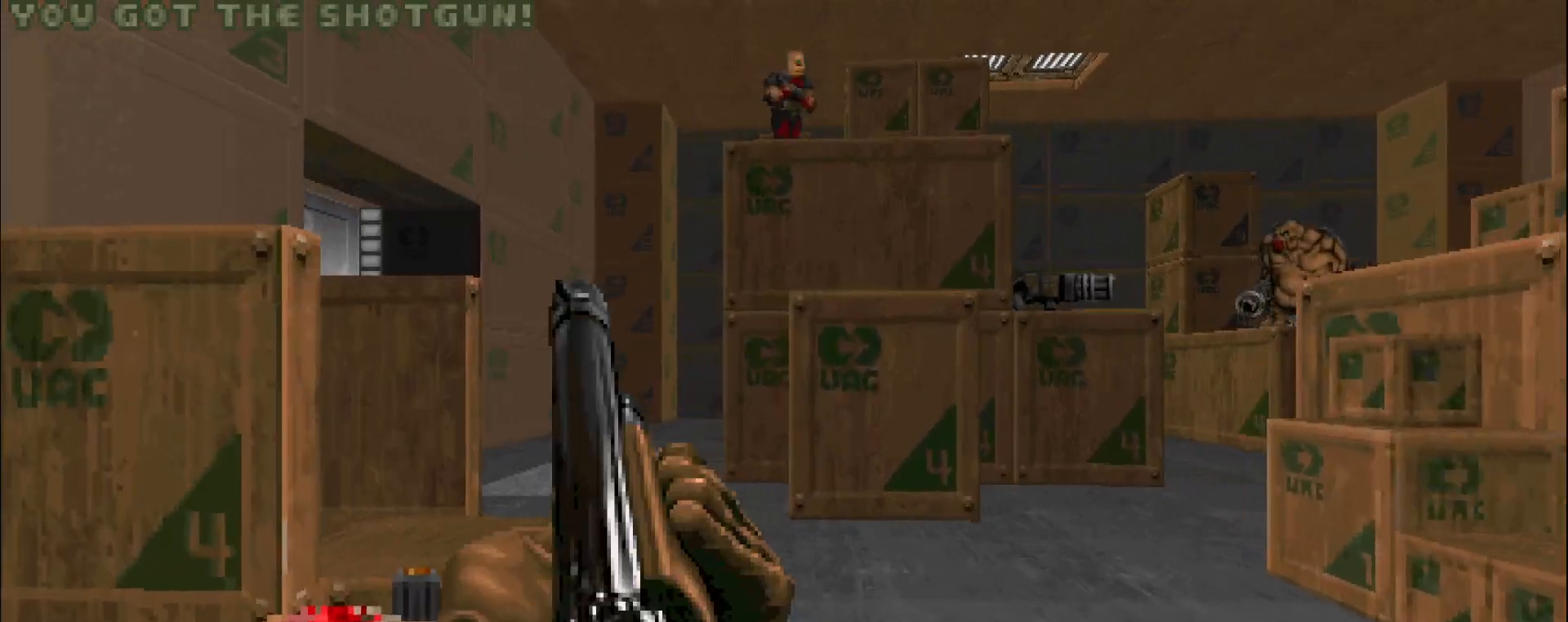
{"keys": ["w"], "mouse": ["left"], "events": [[33, "mouse_left", "down"], [83, "mouse_left", "up"], [183, "mouse_left", "down"], [500, "w", "down"]]}
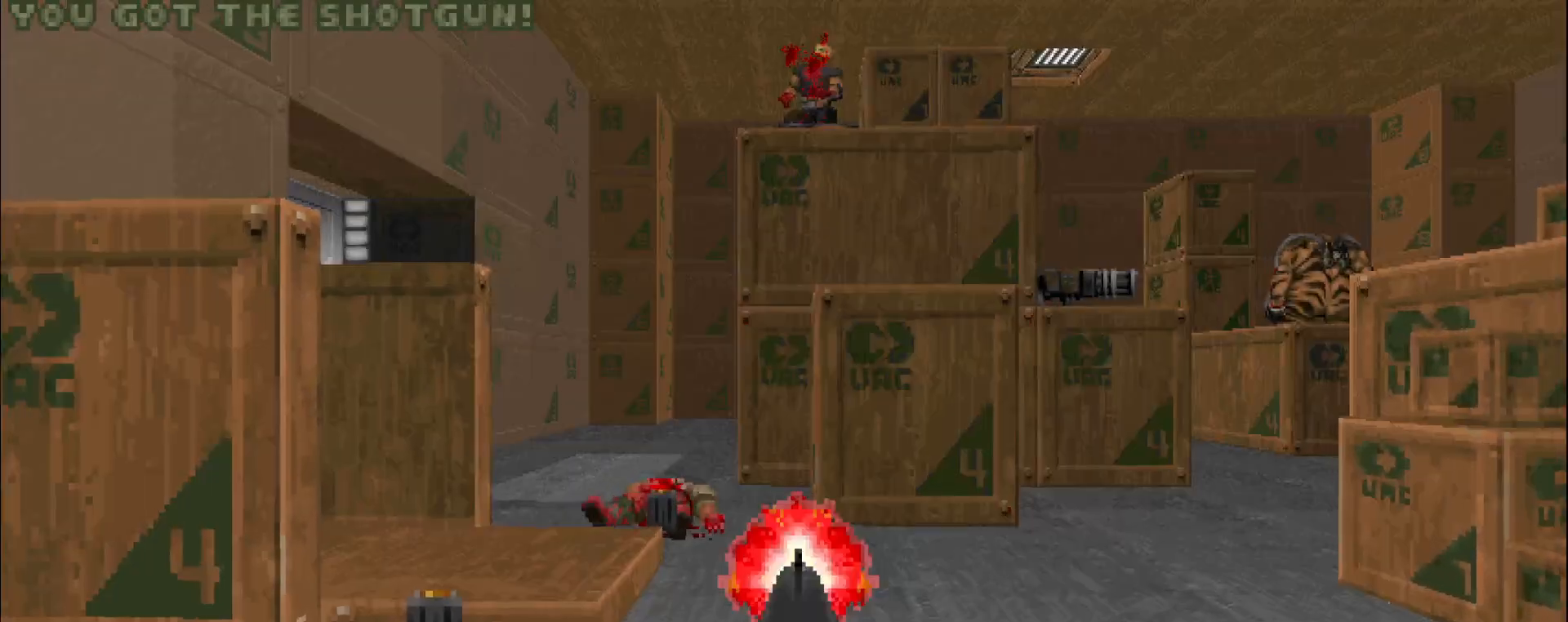
{"keys": [], "mouse": ["left"], "events": [[133, "w", "up"]]}
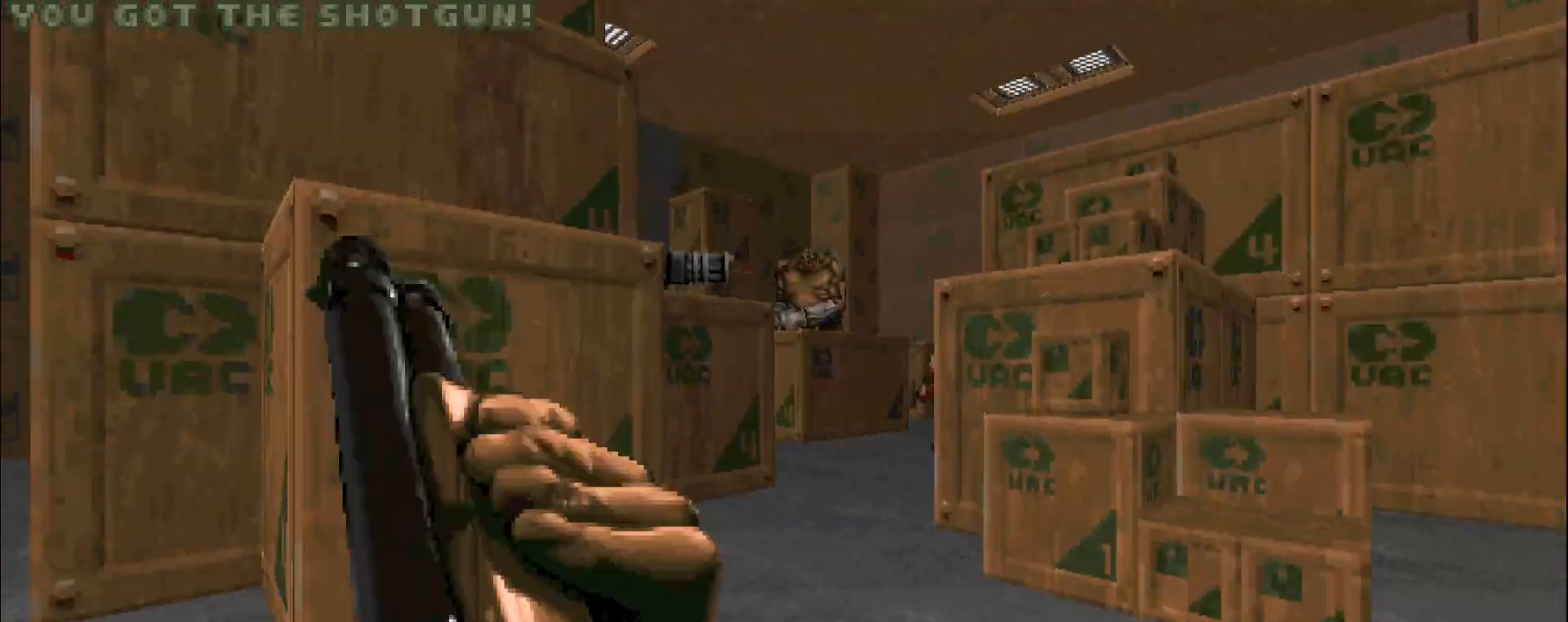
{"keys": [], "mouse": ["left"], "events": [[50, "w", "down"], [183, "d", "down"], [267, "d", "up"], [317, "w", "up"]]}
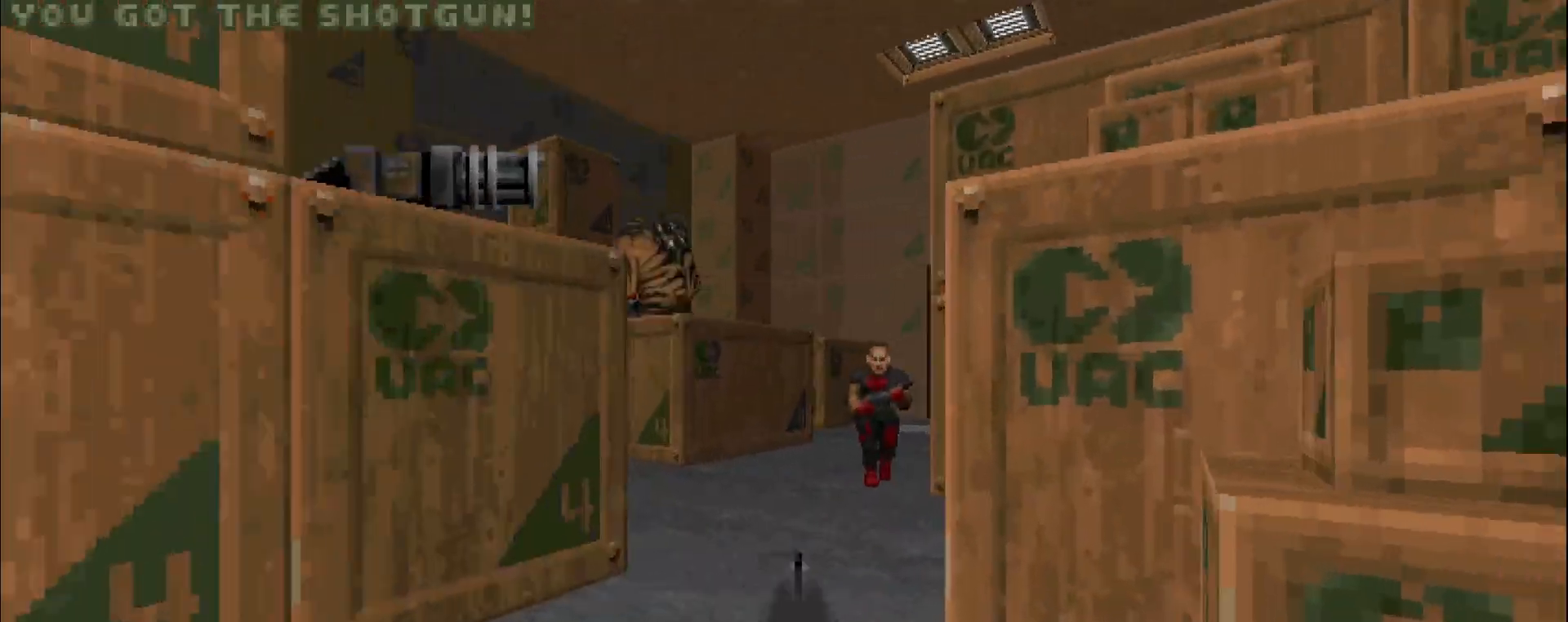
{"keys": ["s"], "mouse": ["left"], "events": [[383, "s", "down"]]}
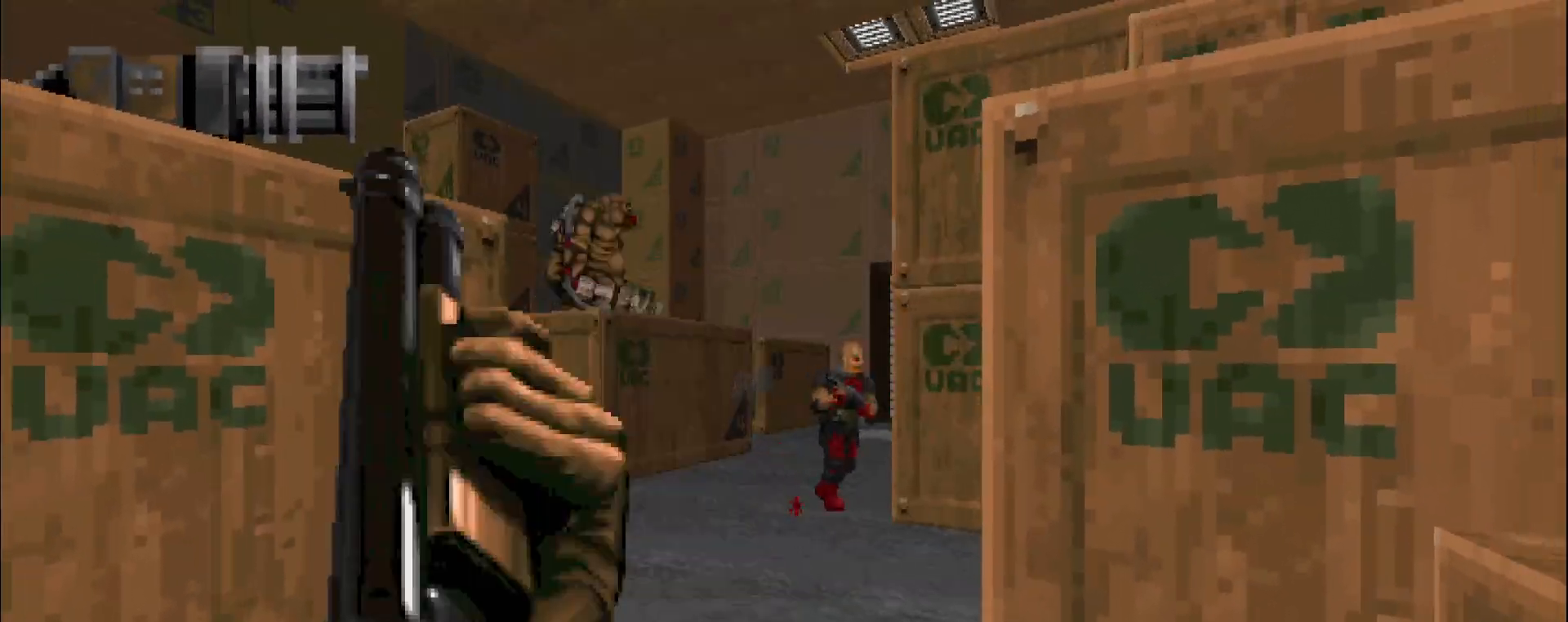
{"keys": [], "mouse": ["left"], "events": [[83, "s", "up"]]}
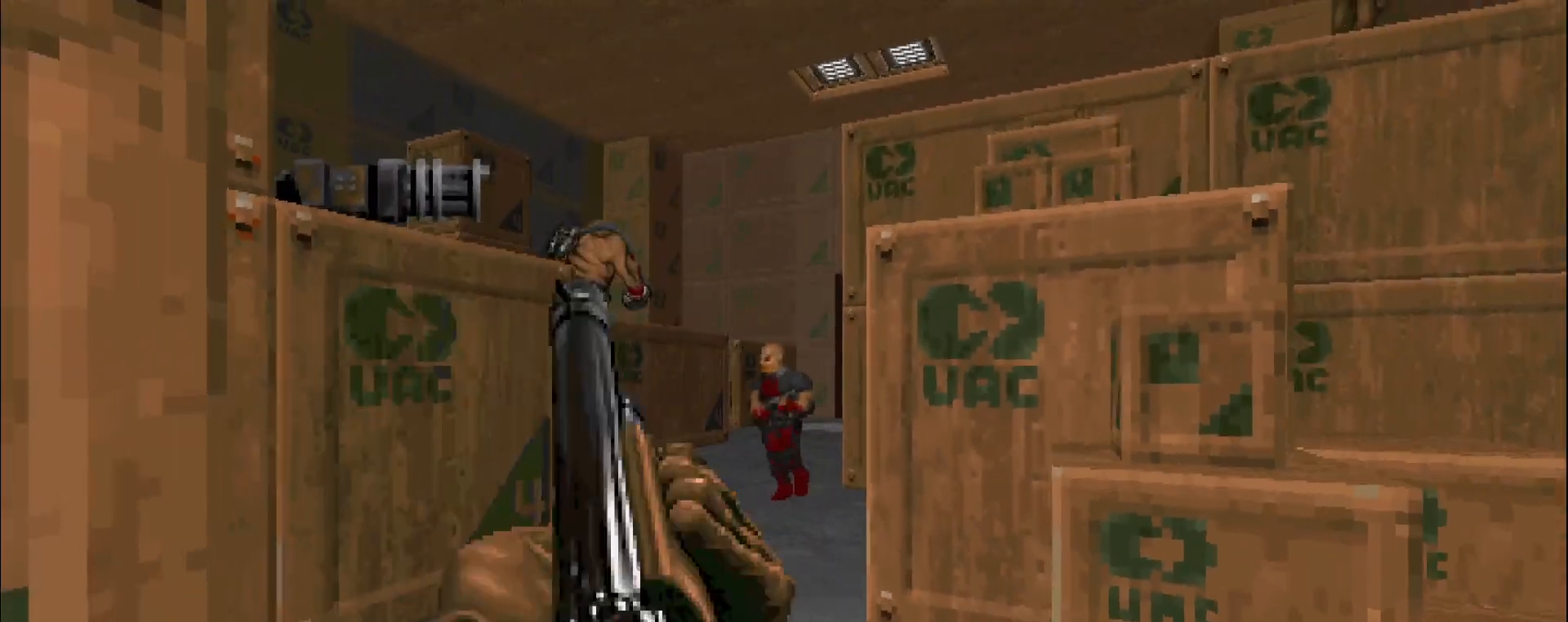
{"keys": ["d"], "mouse": ["left"], "events": [[500, "d", "down"]]}
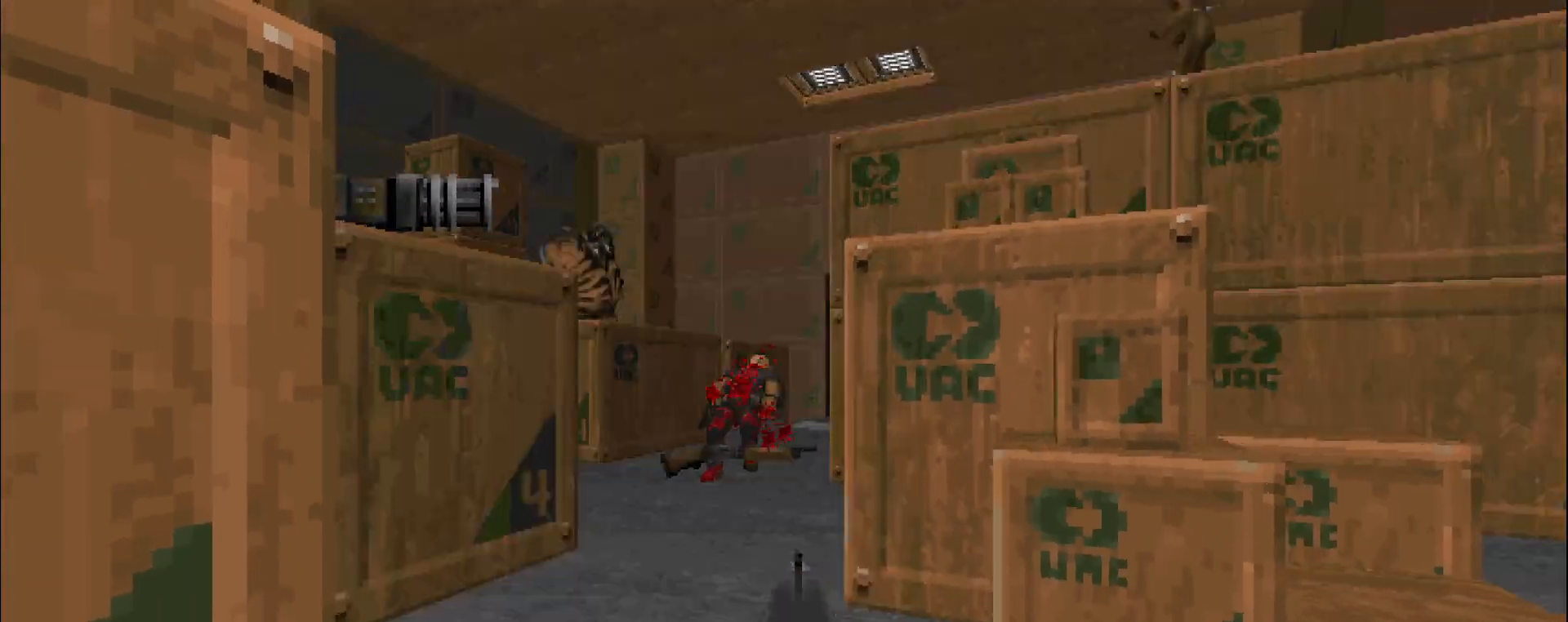
{"keys": [], "mouse": ["left"], "events": [[200, "d", "up"], [283, "s", "down"], [433, "s", "up"]]}